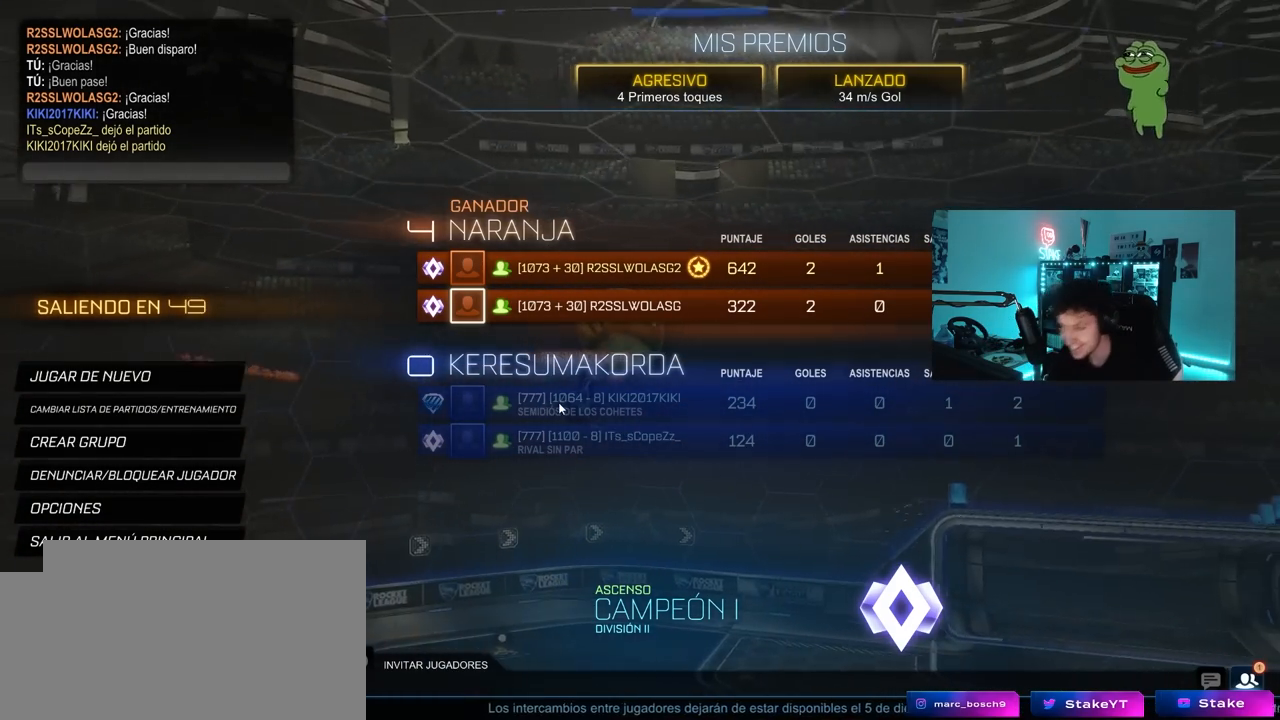
Gameplay with keyboard and mouse; each line is a JSON object with the keys and mouse buttons held at the frame after it. "events" lists presses ("down") and releases ("up") of "1", "2", "3", "4", "5", "a", "alt", "c", "caps_lock", "ctrl", "d", "e", "f", "g", "q", "r", "s", "shift", "space", "t", "tab", "v", "w", "x", "z", "mouse_left", "mouse_wheel" and "mouse_right" between this image and that frame as [ms after this image, input, new state], when the widget could be followed in between. "mouse_left", "mouse_wheel", "mouse_right" = the "left", "wheel", "right" buttons of the "mouse" list. No other keys are recorded. "wheel" means that the mouse wheel is clicked or scrolled. "mouse_move" is the direction in which the mouse moves at that frame (one of eight, or "still"), when it could be read.
{"keys": [], "mouse": [], "mouse_move": "left", "events": []}
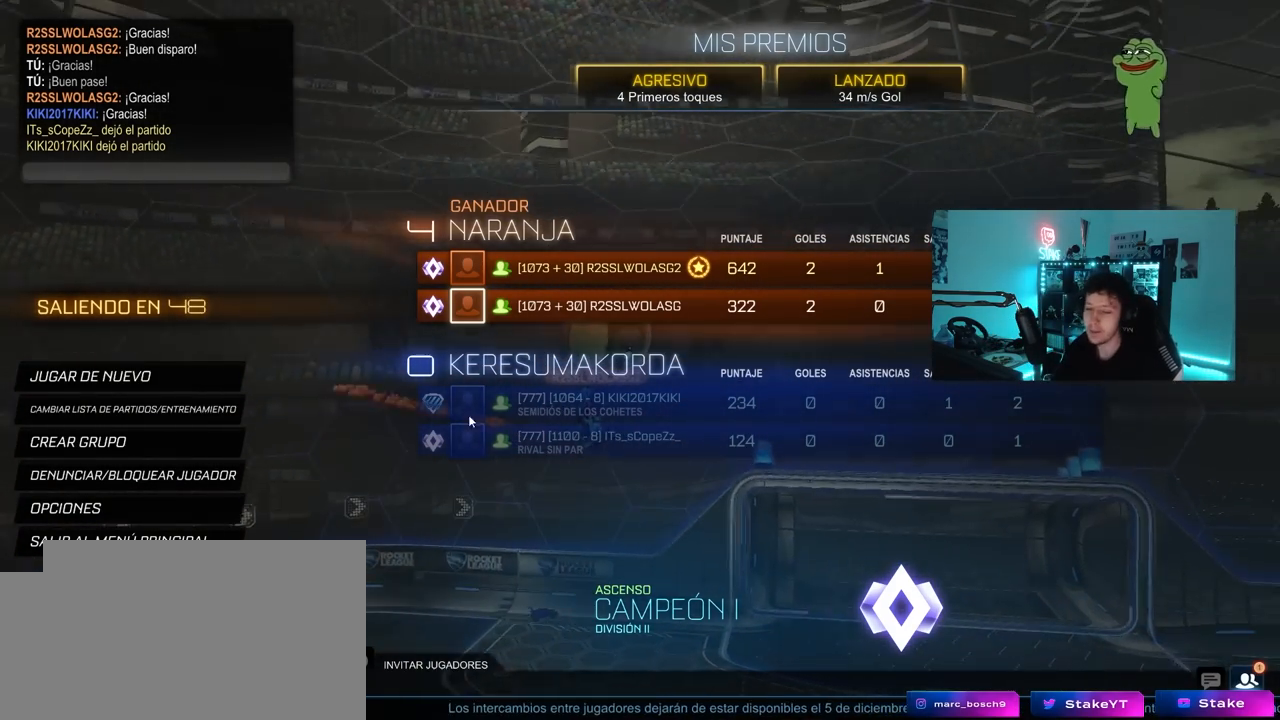
{"keys": [], "mouse": [], "mouse_move": "still", "events": []}
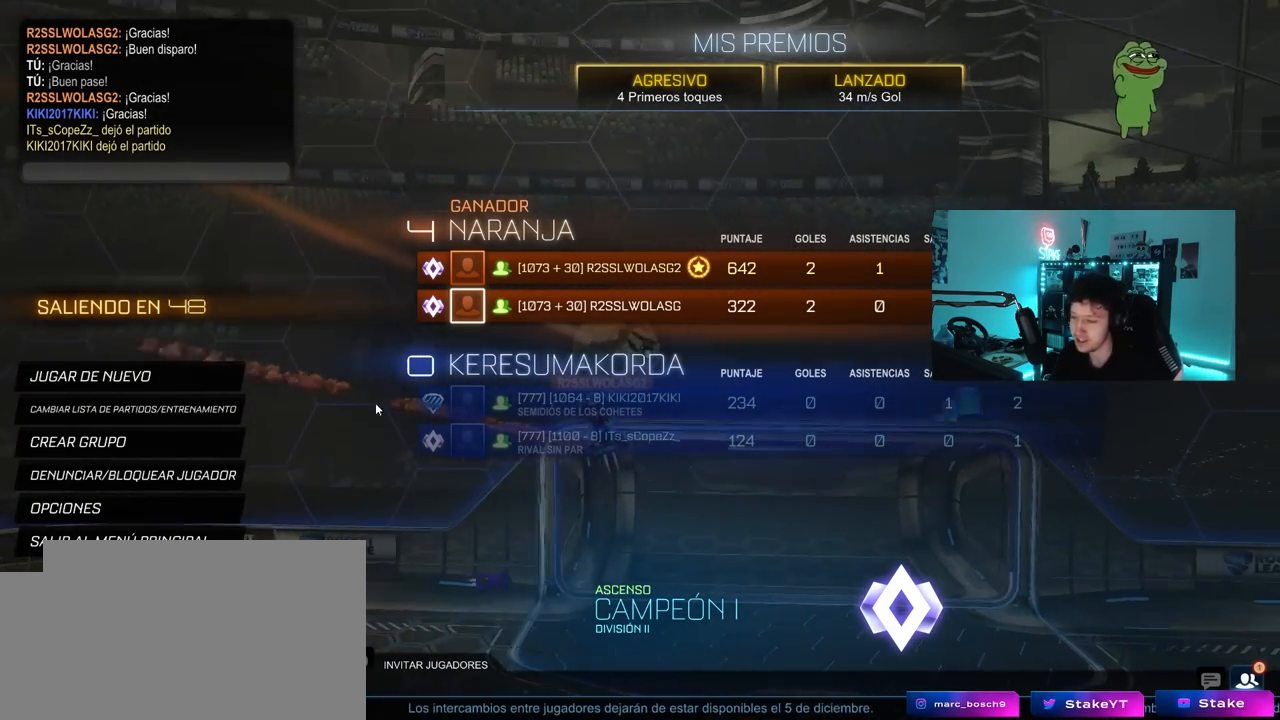
{"keys": [], "mouse": [], "mouse_move": "left", "events": []}
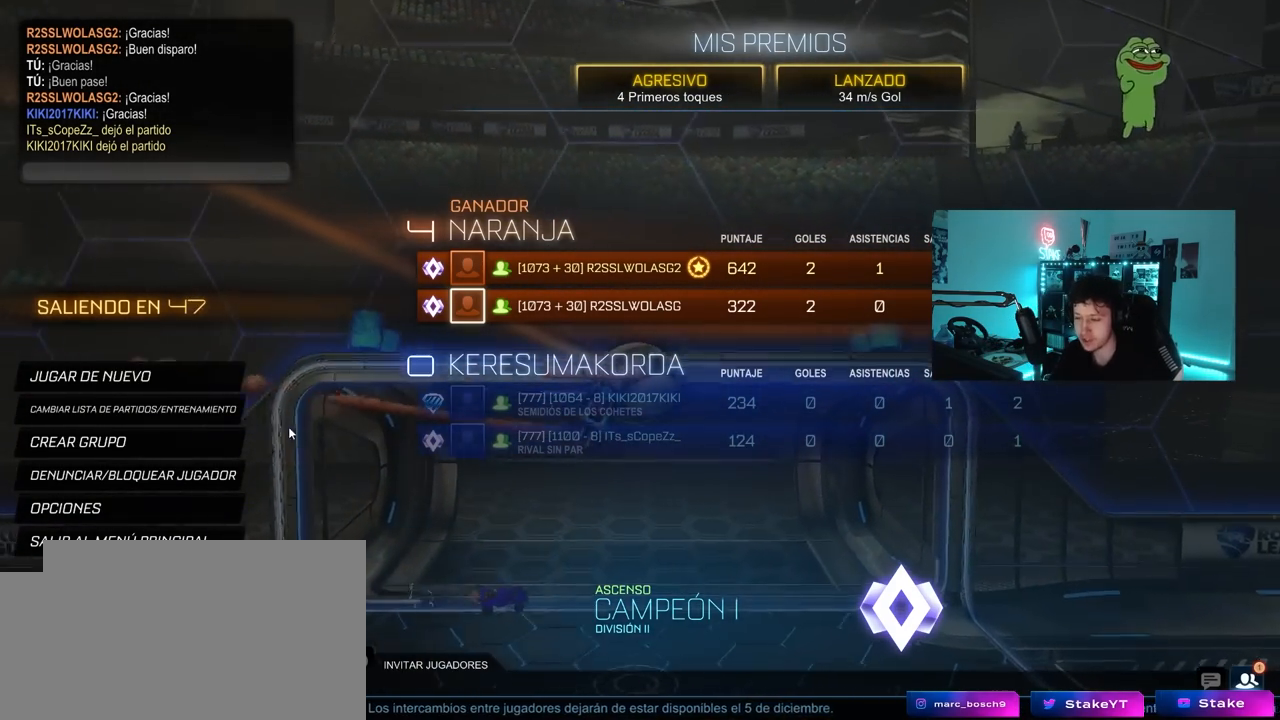
{"keys": [], "mouse": [], "mouse_move": "down-left", "events": []}
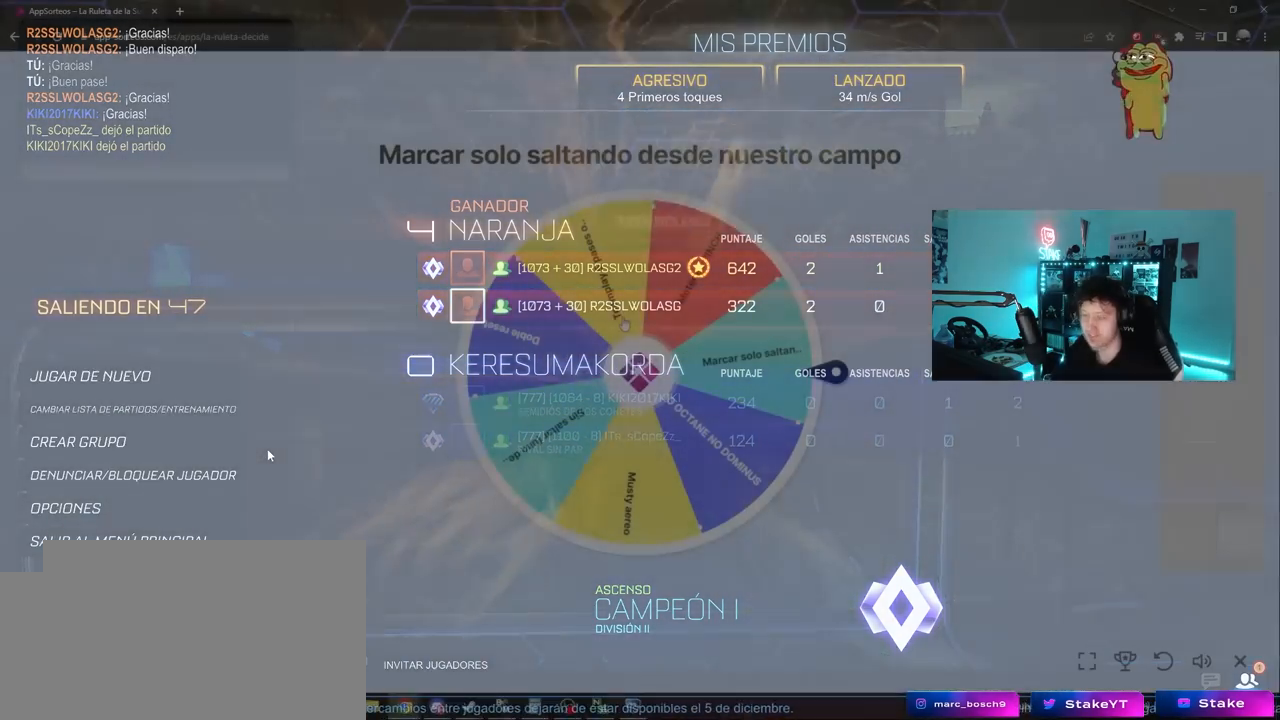
{"keys": [], "mouse": [], "mouse_move": "still", "events": []}
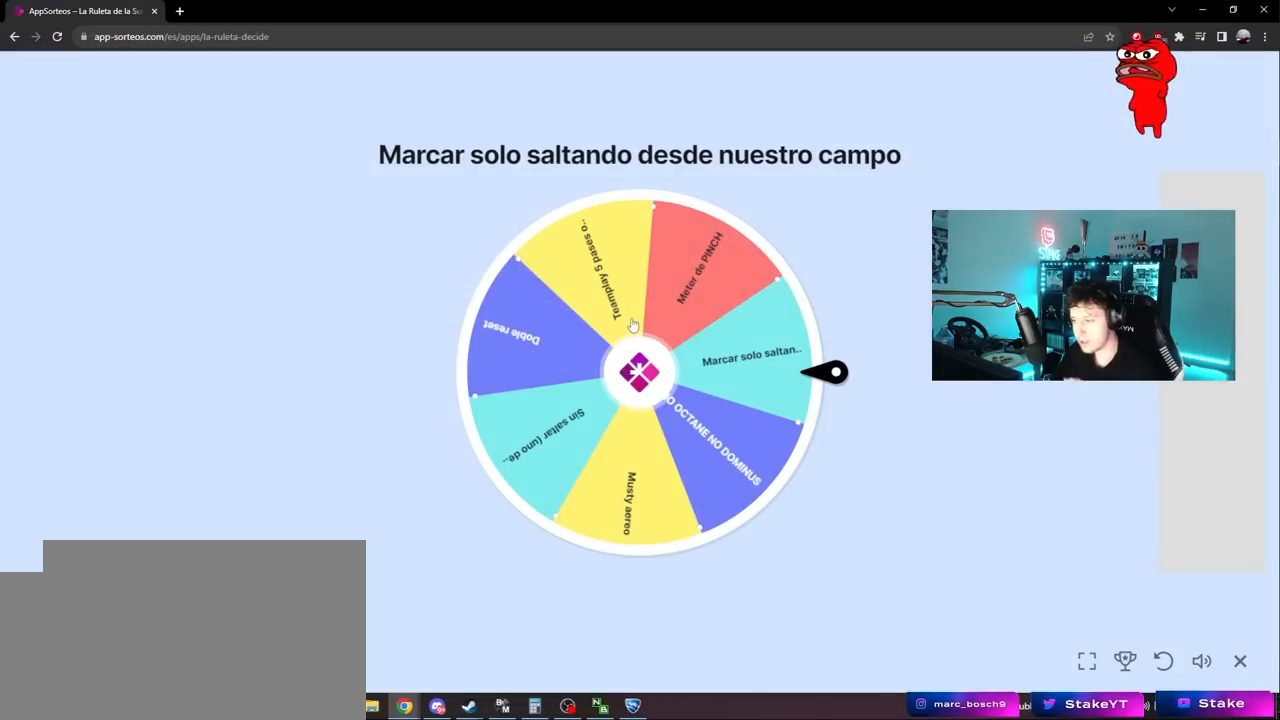
{"keys": [], "mouse": [], "mouse_move": "still", "events": []}
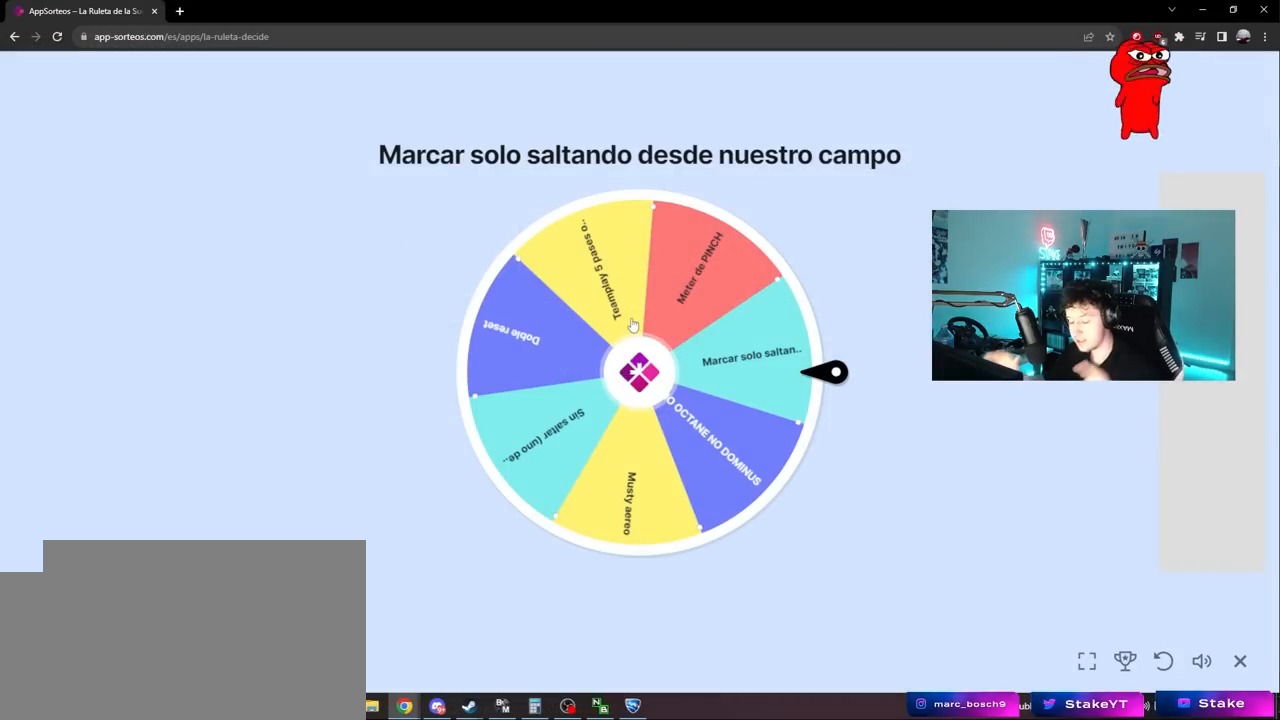
{"keys": [], "mouse": [], "mouse_move": "still", "events": []}
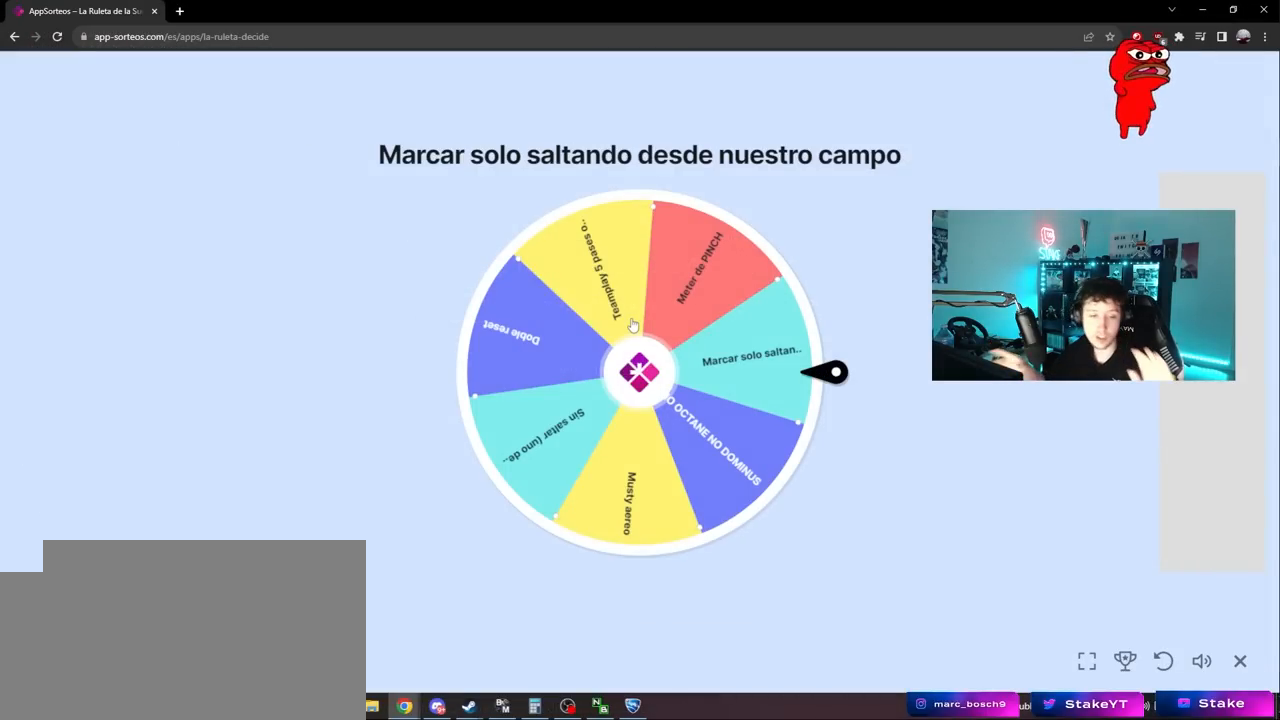
{"keys": [], "mouse": [], "mouse_move": "still", "events": []}
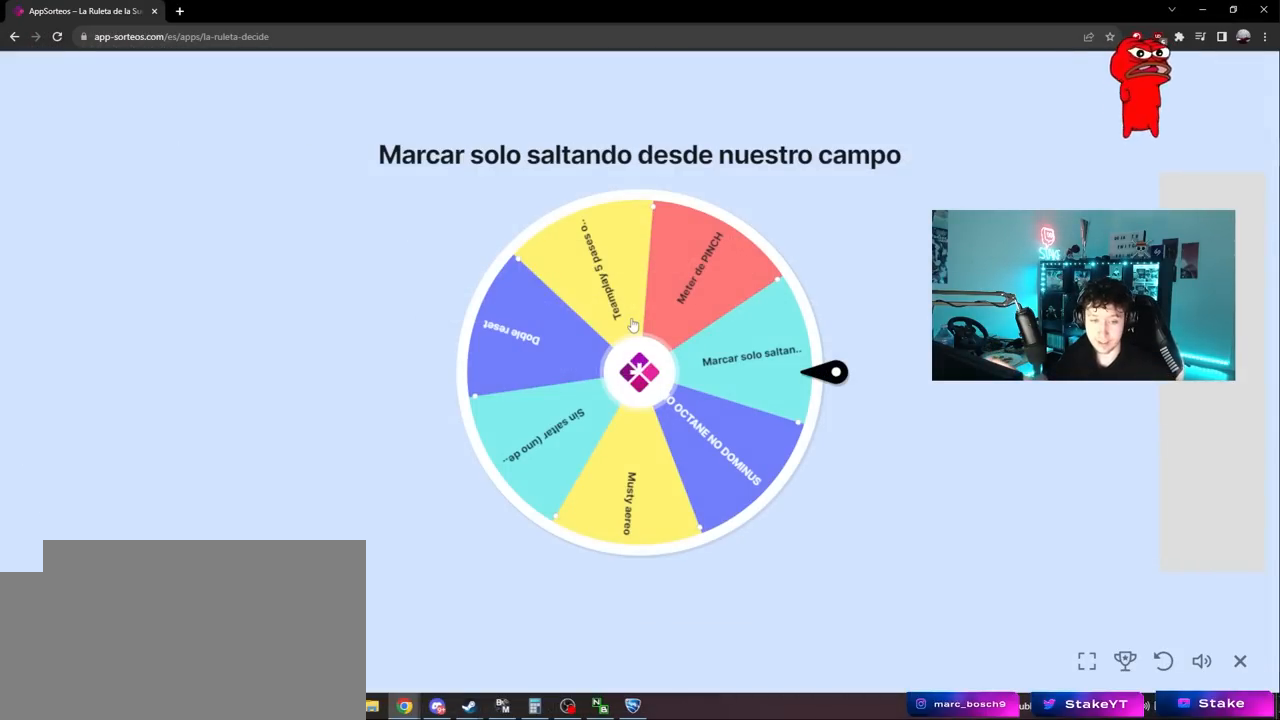
{"keys": [], "mouse": [], "mouse_move": "still", "events": []}
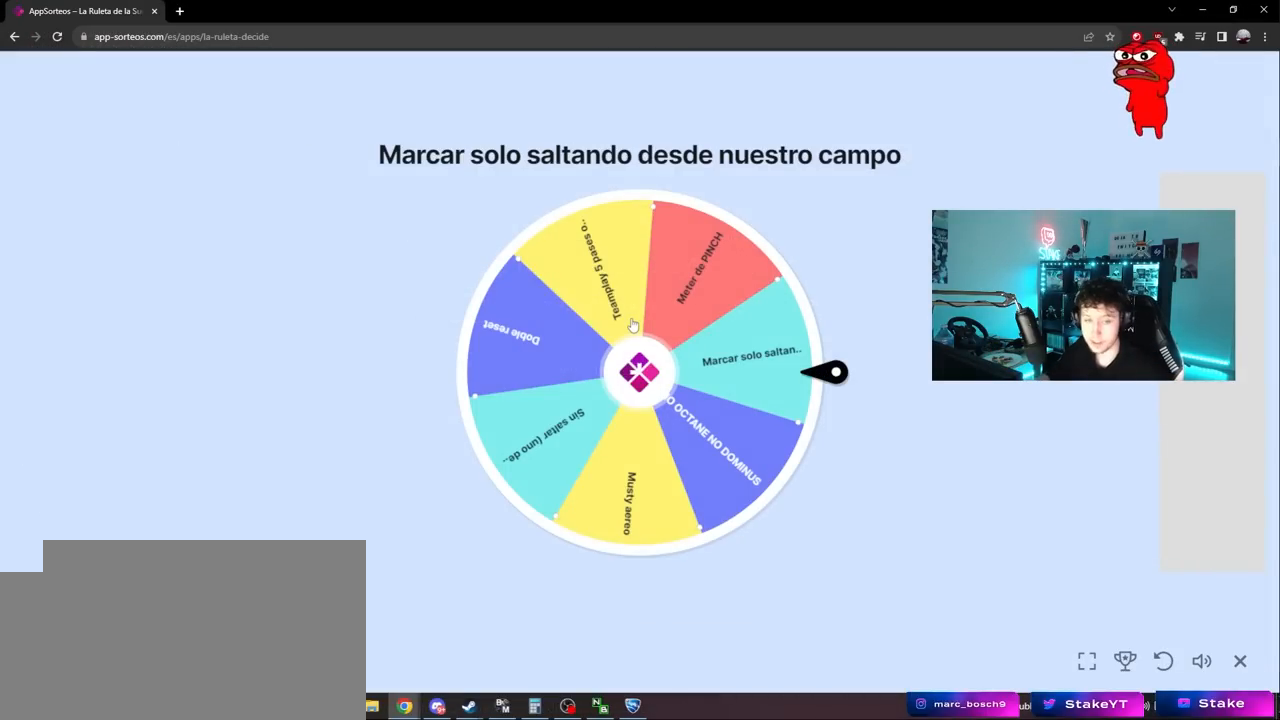
{"keys": [], "mouse": [], "mouse_move": "still", "events": []}
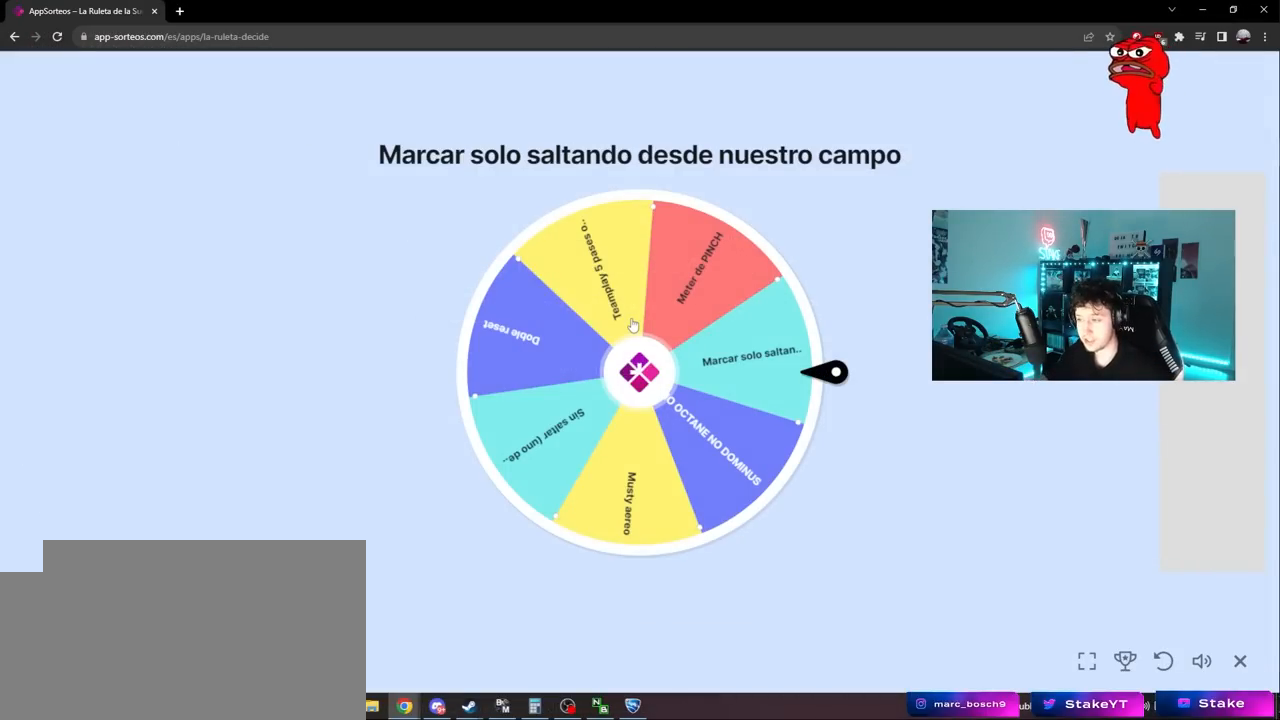
{"keys": [], "mouse": [], "mouse_move": "still", "events": []}
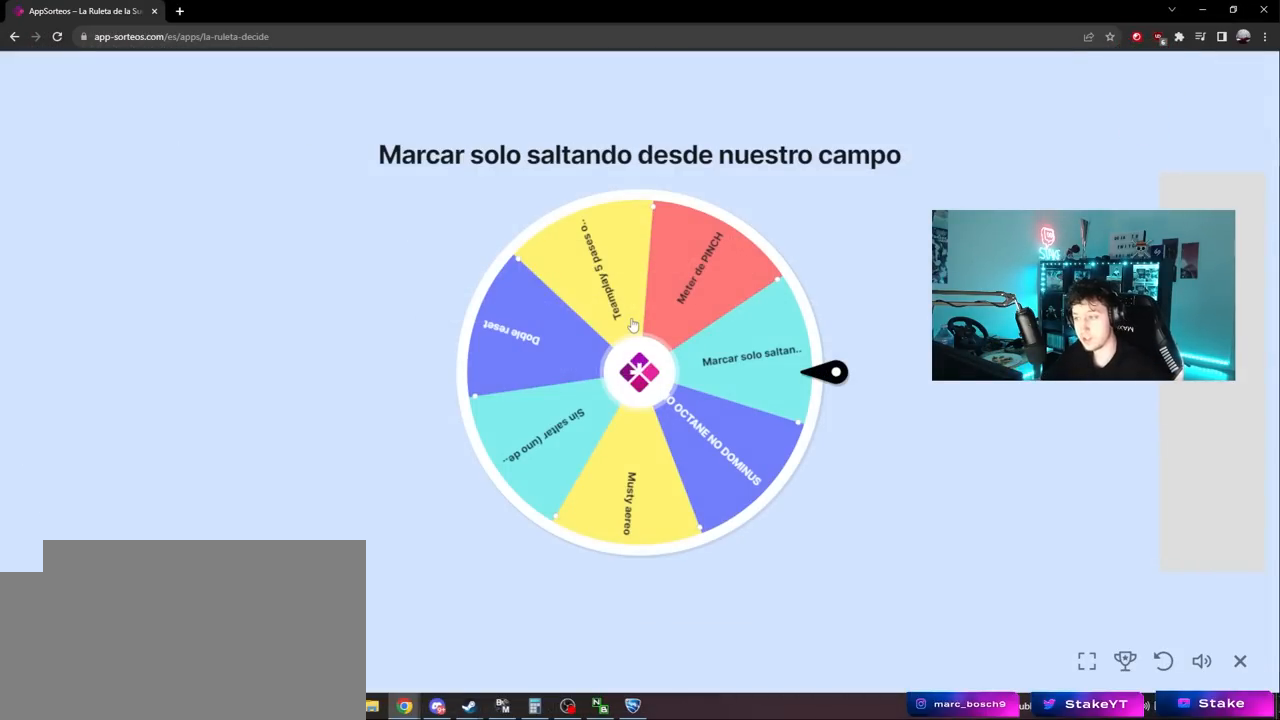
{"keys": [], "mouse": [], "mouse_move": "still", "events": []}
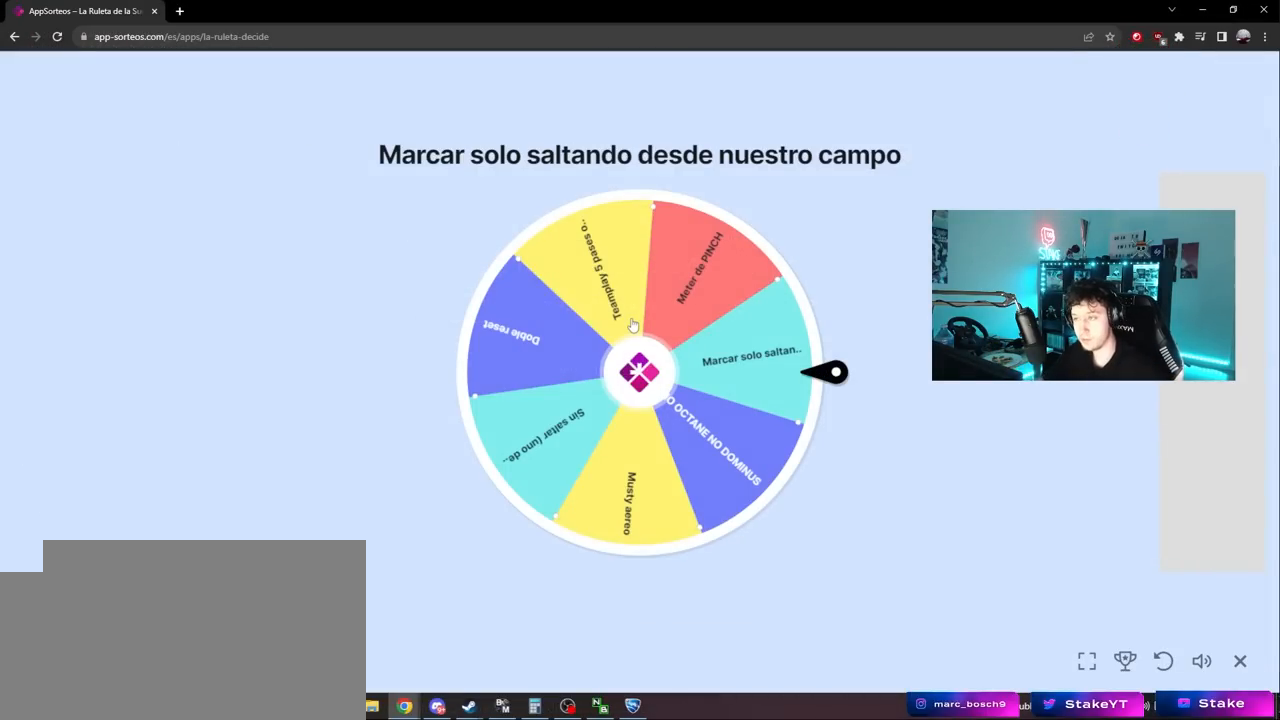
{"keys": [], "mouse": [], "mouse_move": "still", "events": []}
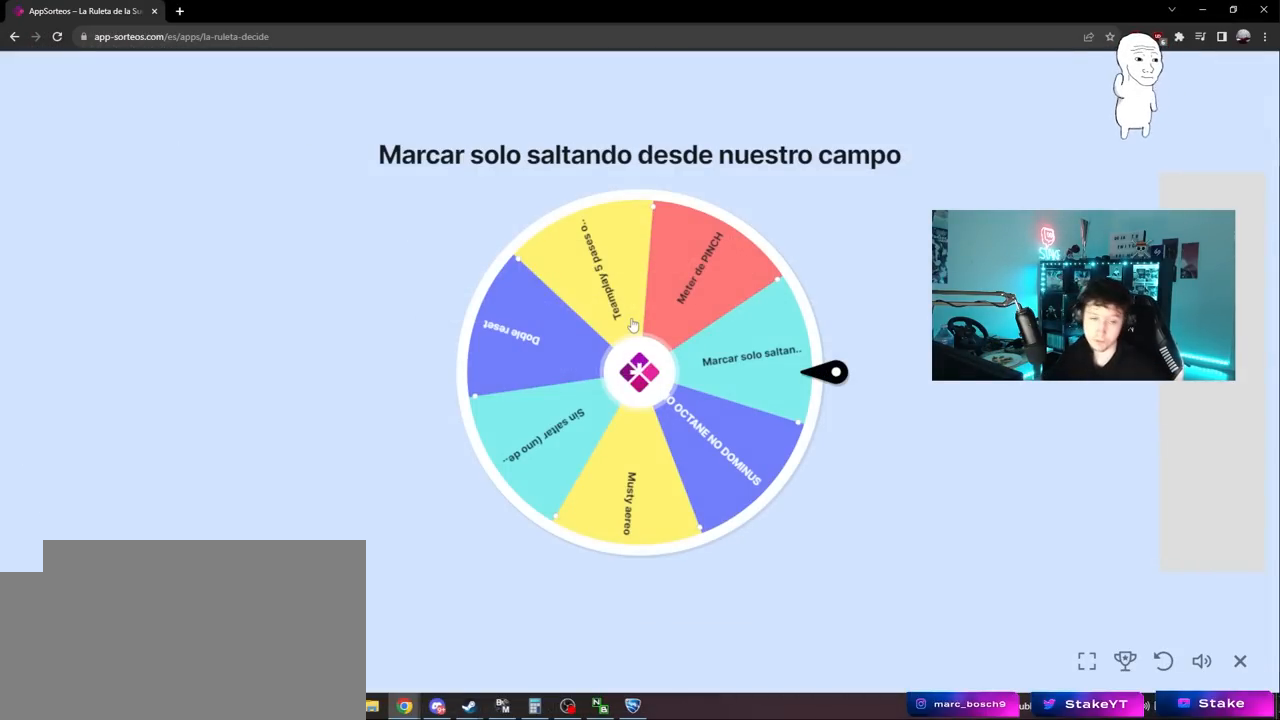
{"keys": [], "mouse": [], "mouse_move": "still", "events": []}
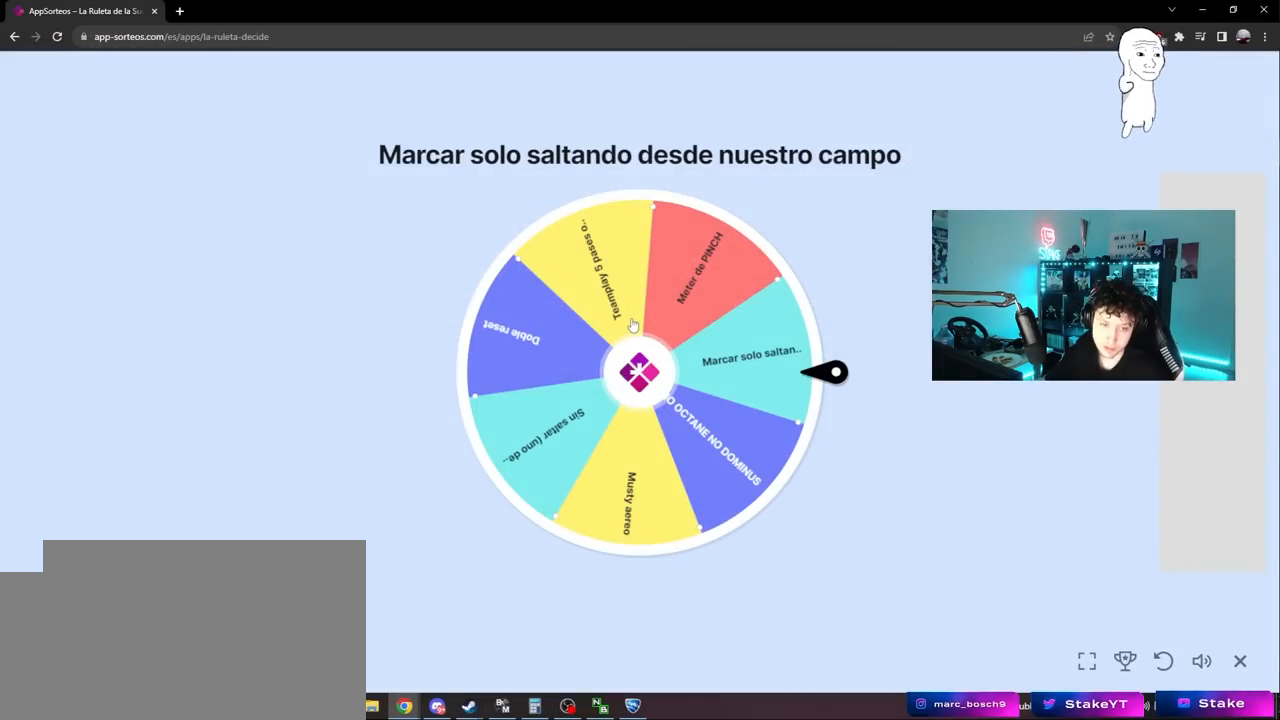
{"keys": [], "mouse": [], "mouse_move": "still", "events": []}
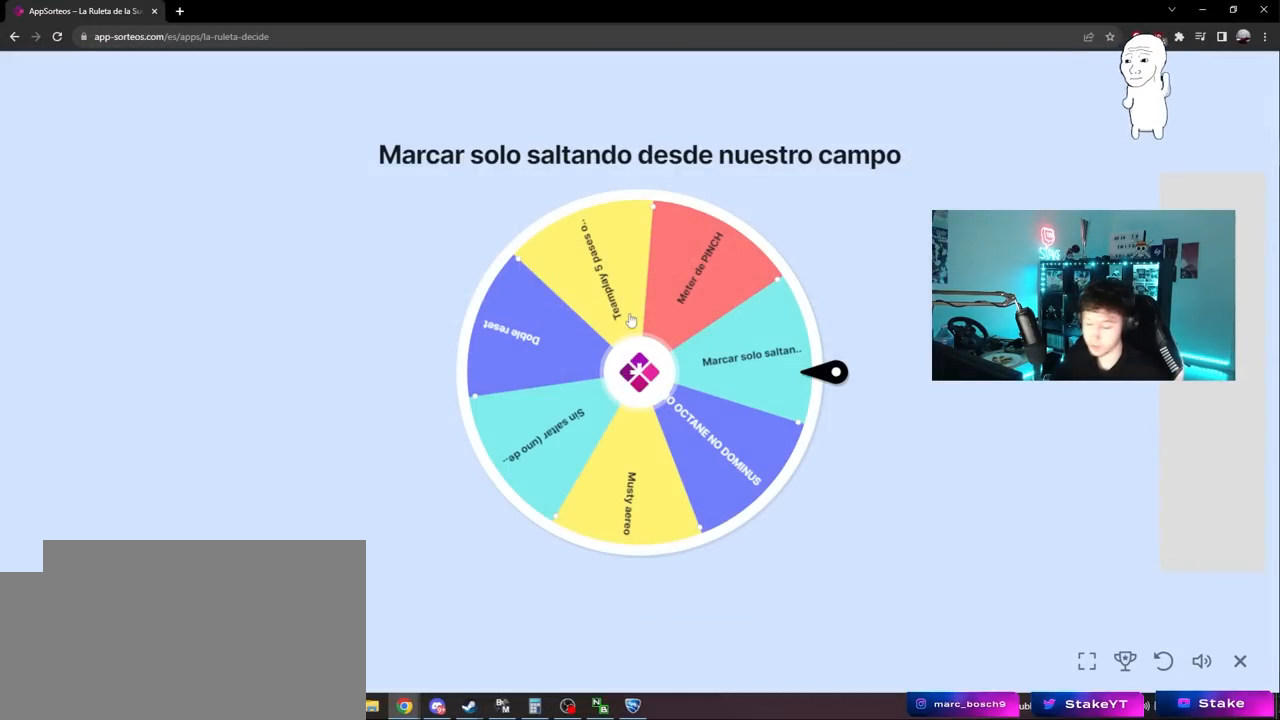
{"keys": [], "mouse": [], "mouse_move": "down", "events": []}
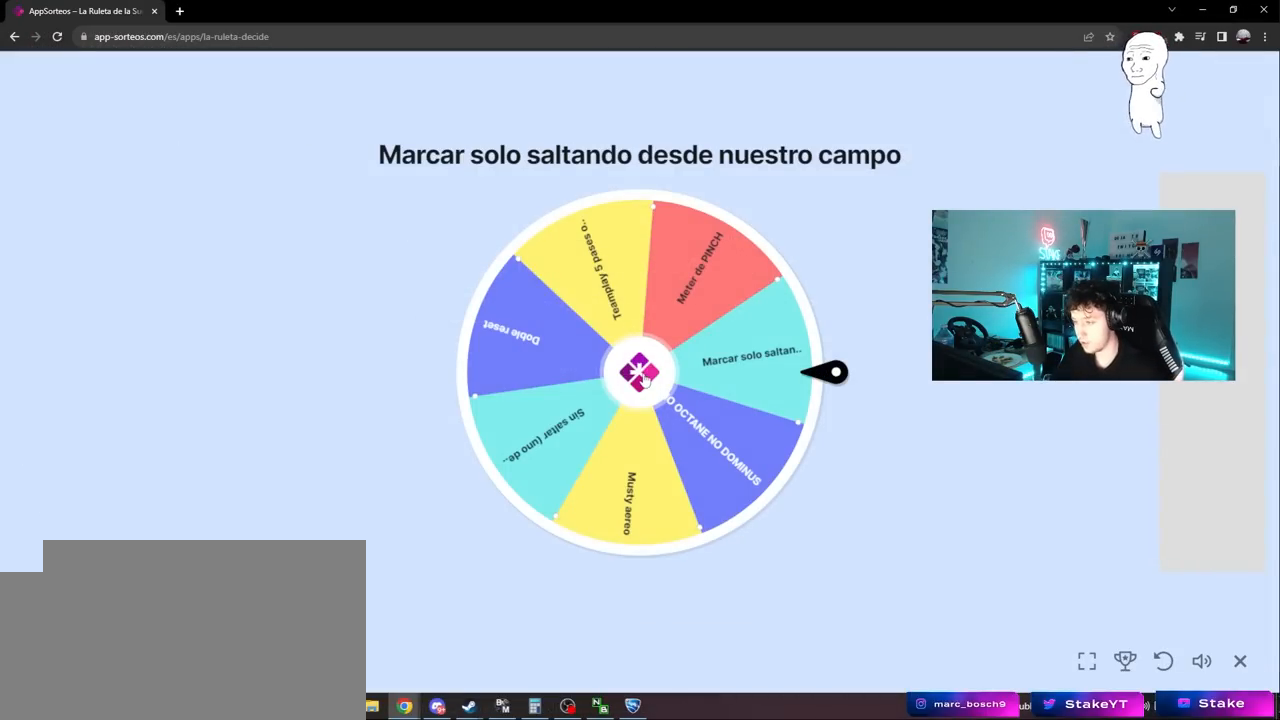
{"keys": [], "mouse": [], "mouse_move": "still", "events": []}
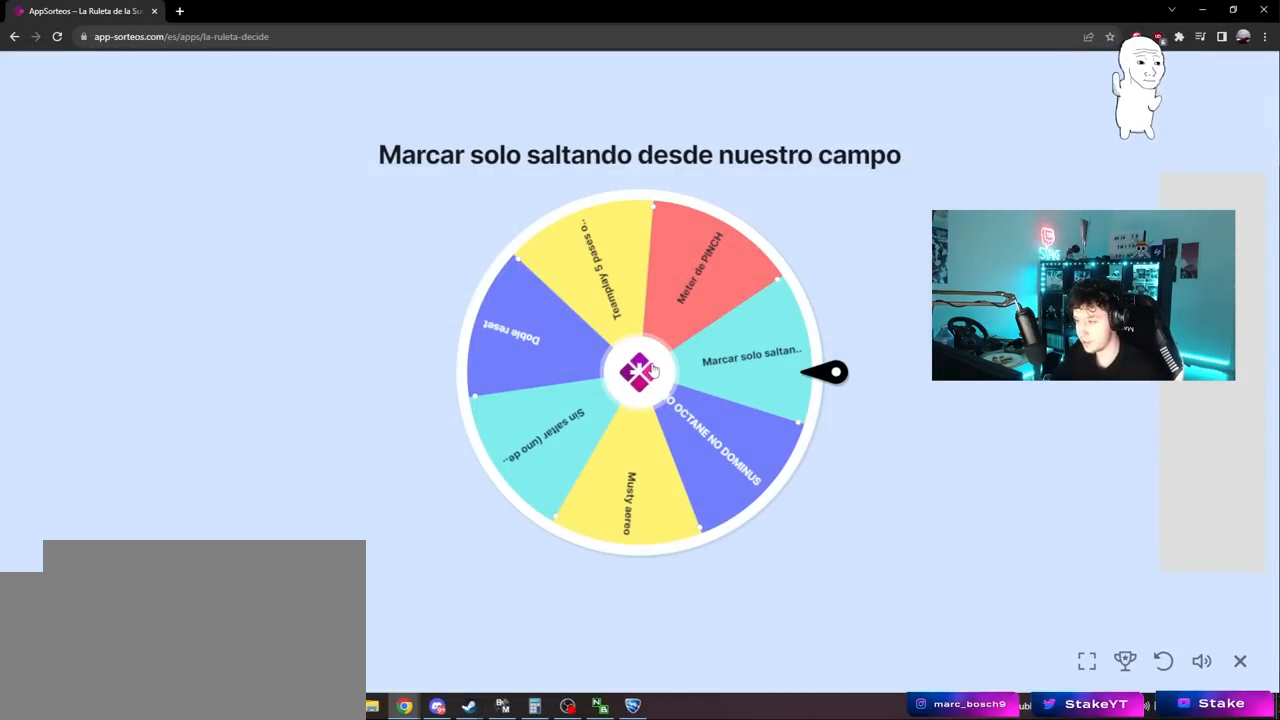
{"keys": [], "mouse": ["left"], "mouse_move": "still", "events": [[467, "mouse_left", "down"]]}
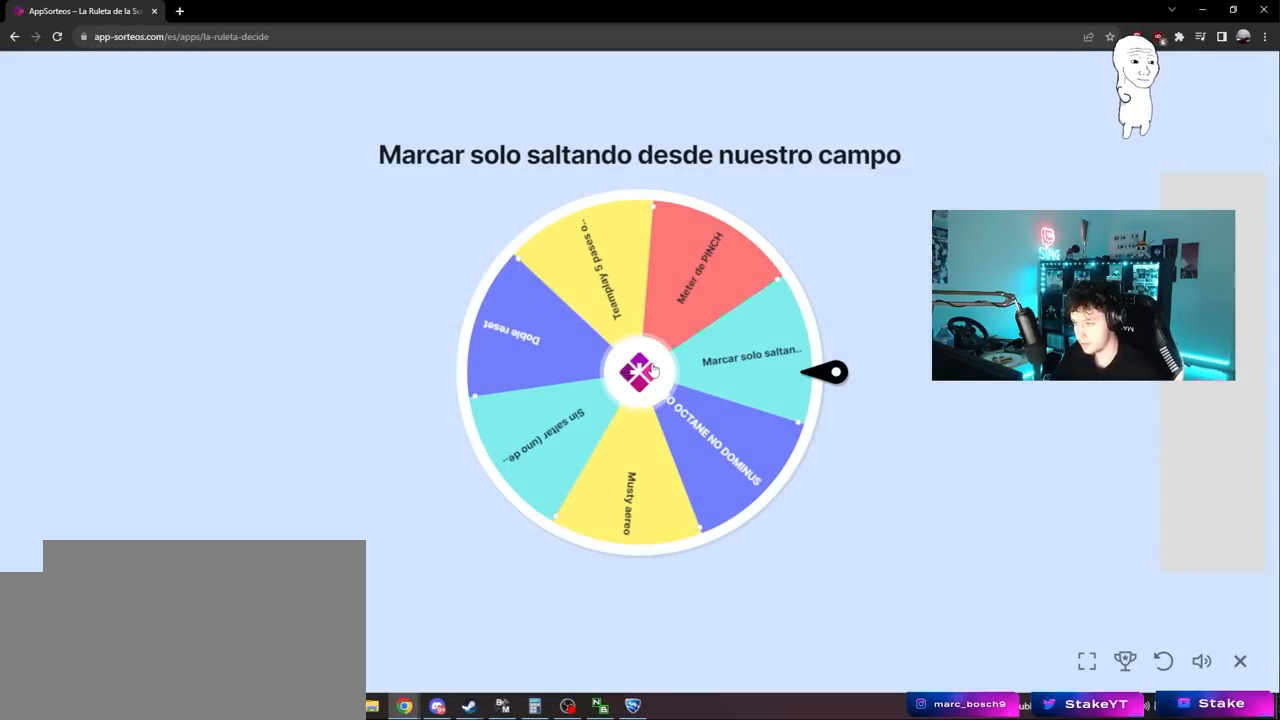
{"keys": [], "mouse": [], "mouse_move": "still", "events": [[17, "mouse_left", "up"]]}